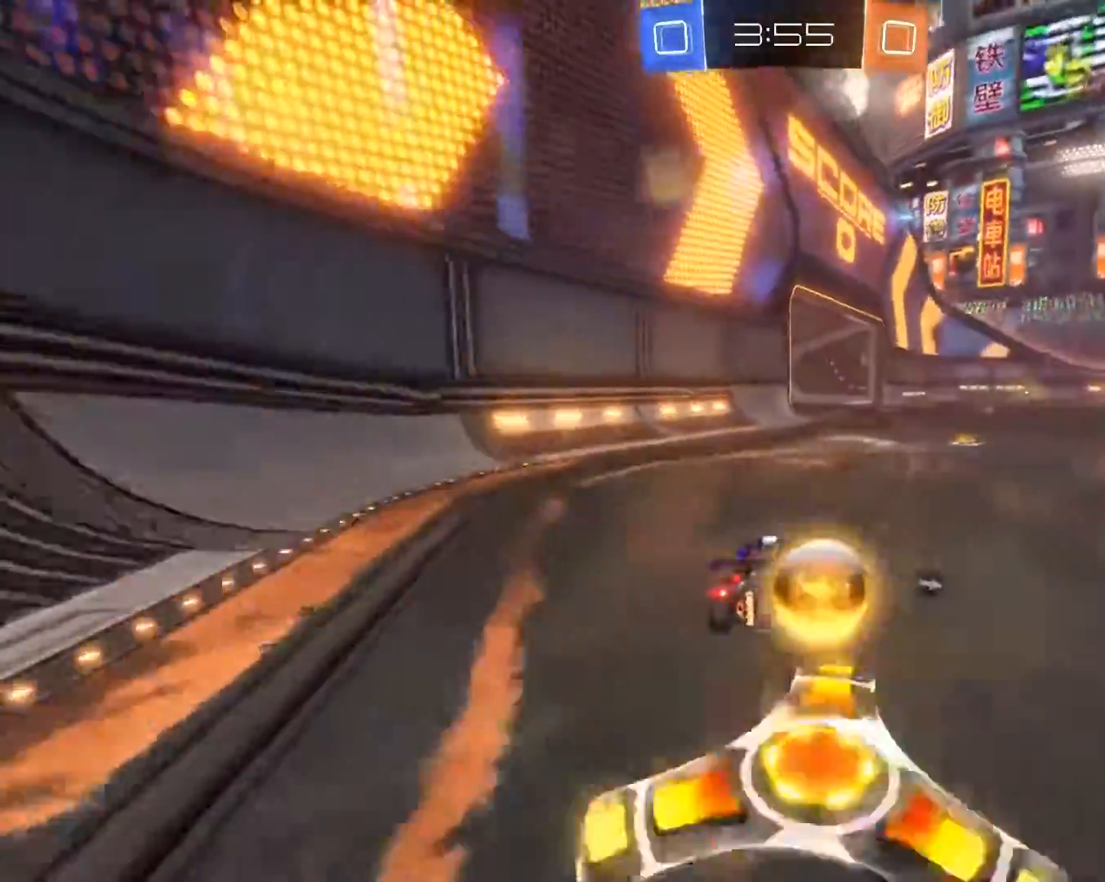
Gameplay with a controller (PlayStation layout); each line is a JSON object with the inputs held at the frame after it. "events" lists button and stick changes between this image and that frame as [ms after this image, input, new state], when the widget could be followed in between.
{"buttons": ["R2"], "left_stick": "right", "right_stick": "center", "events": [[300, "R2", "down"], [333, "left_stick", "center"], [467, "left_stick", "right"]]}
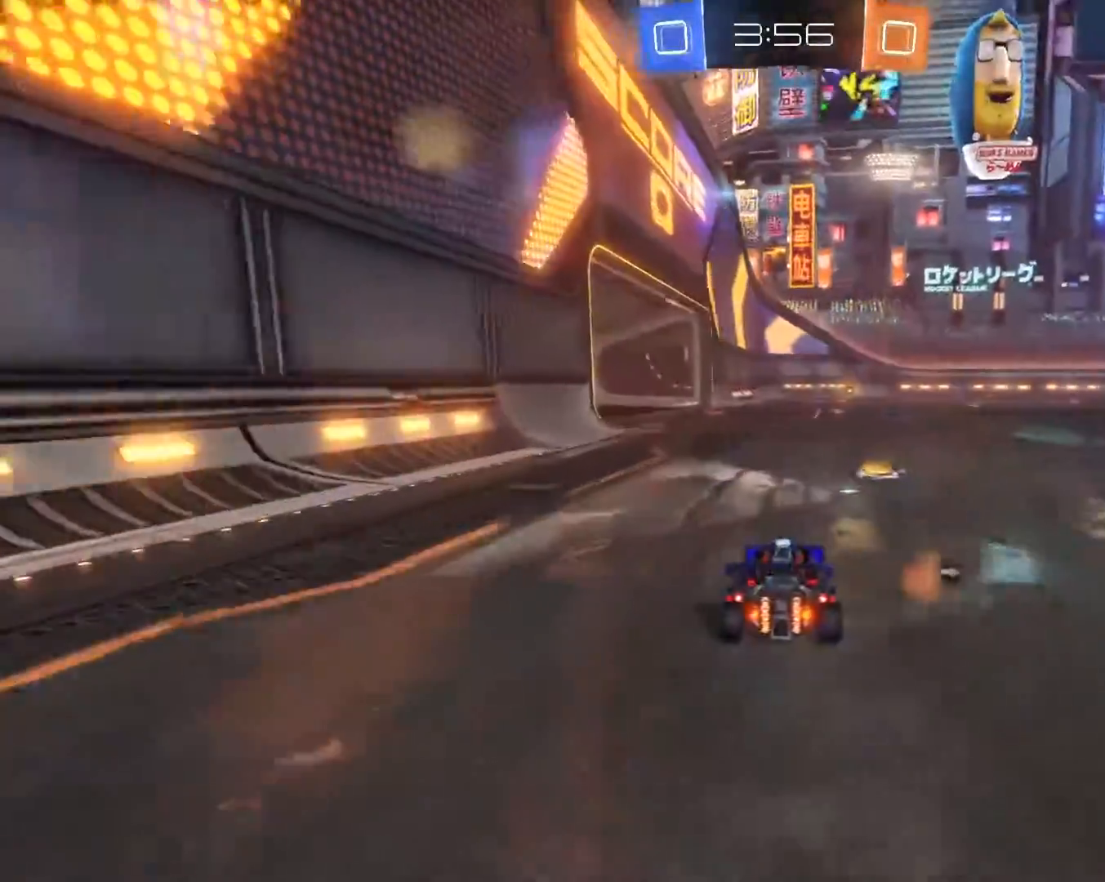
{"buttons": ["CIRCLE", "R2"], "left_stick": "center", "right_stick": "center", "events": [[217, "left_stick", "center"], [367, "CIRCLE", "down"]]}
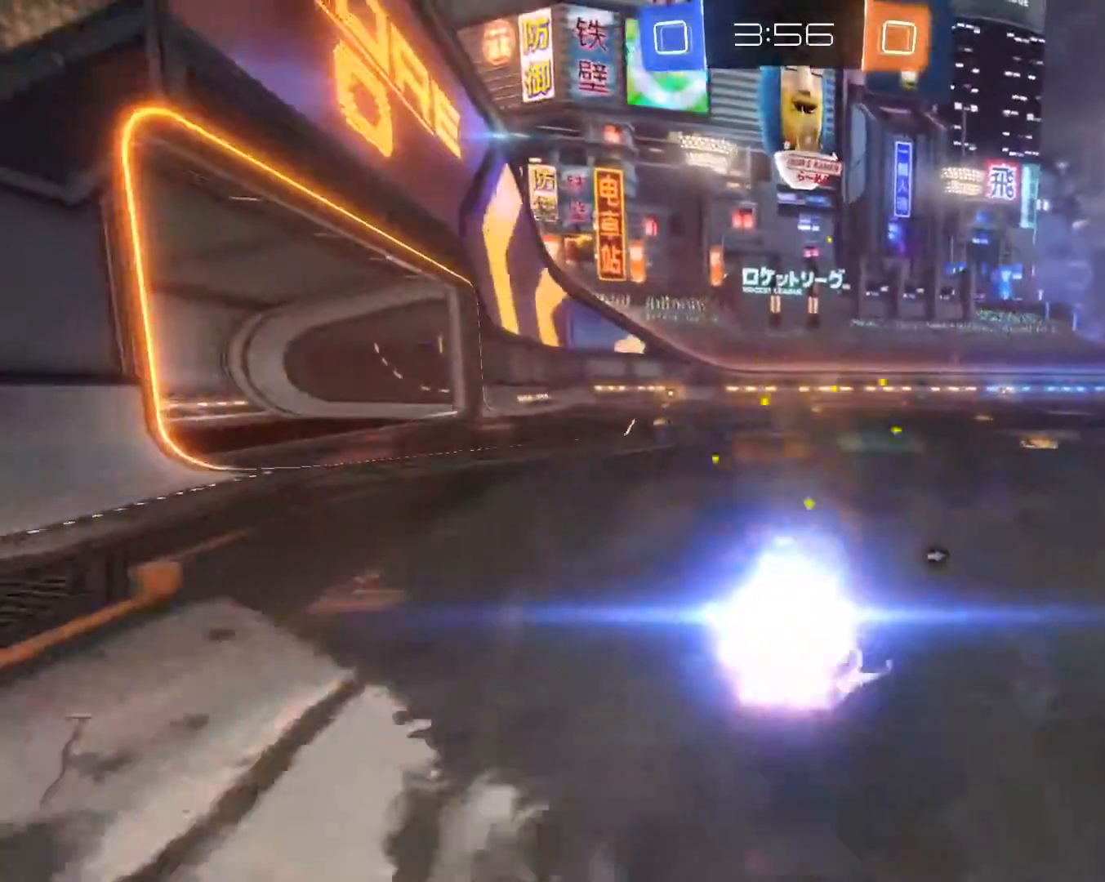
{"buttons": ["R2"], "left_stick": "center", "right_stick": "center", "events": [[17, "left_stick", "left"], [183, "CIRCLE", "up"], [500, "left_stick", "center"]]}
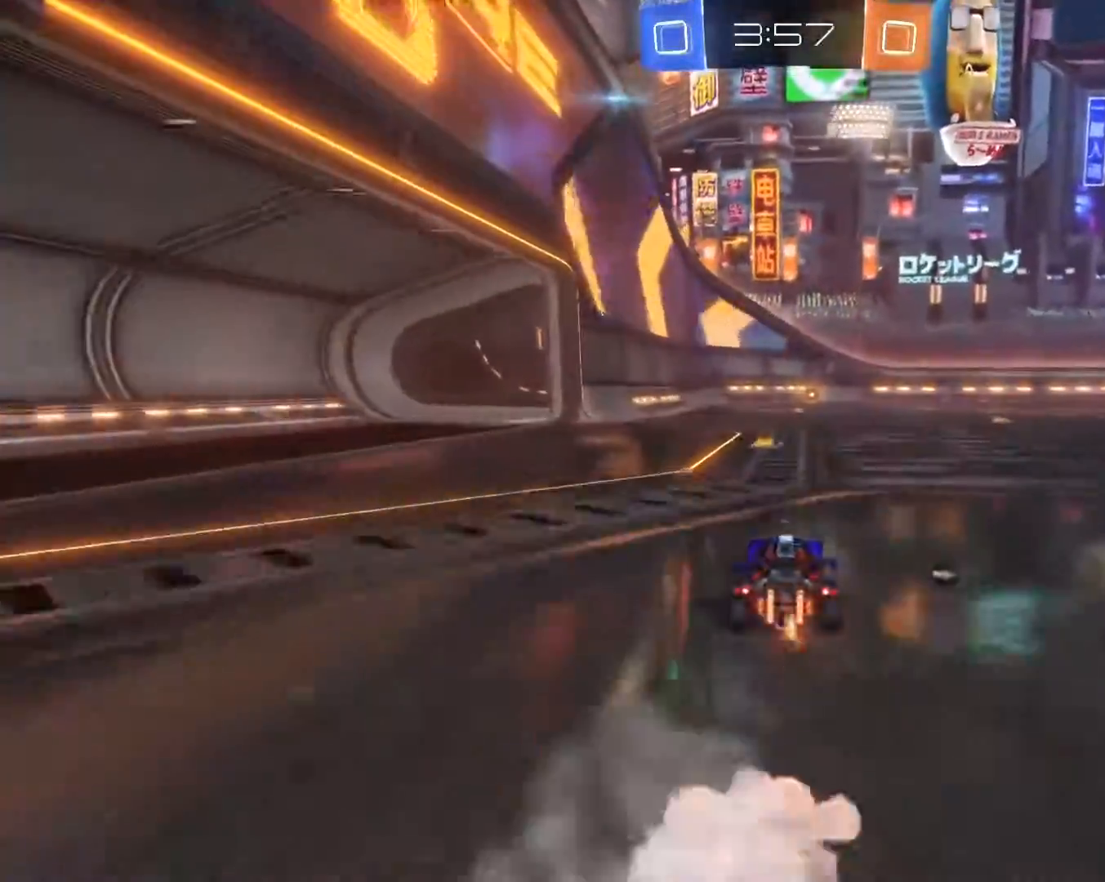
{"buttons": ["R2"], "left_stick": "center", "right_stick": "center", "events": []}
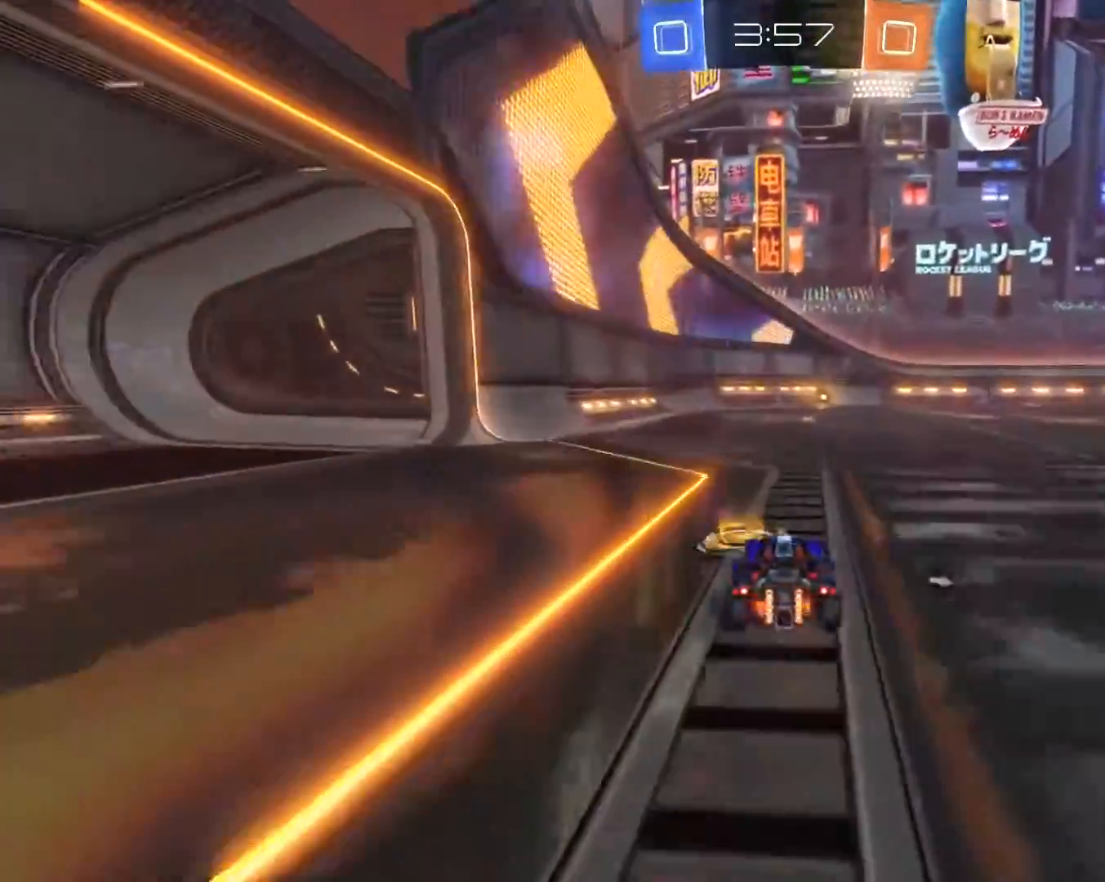
{"buttons": ["R2"], "left_stick": "center", "right_stick": "center", "events": [[233, "left_stick", "right"], [317, "left_stick", "center"]]}
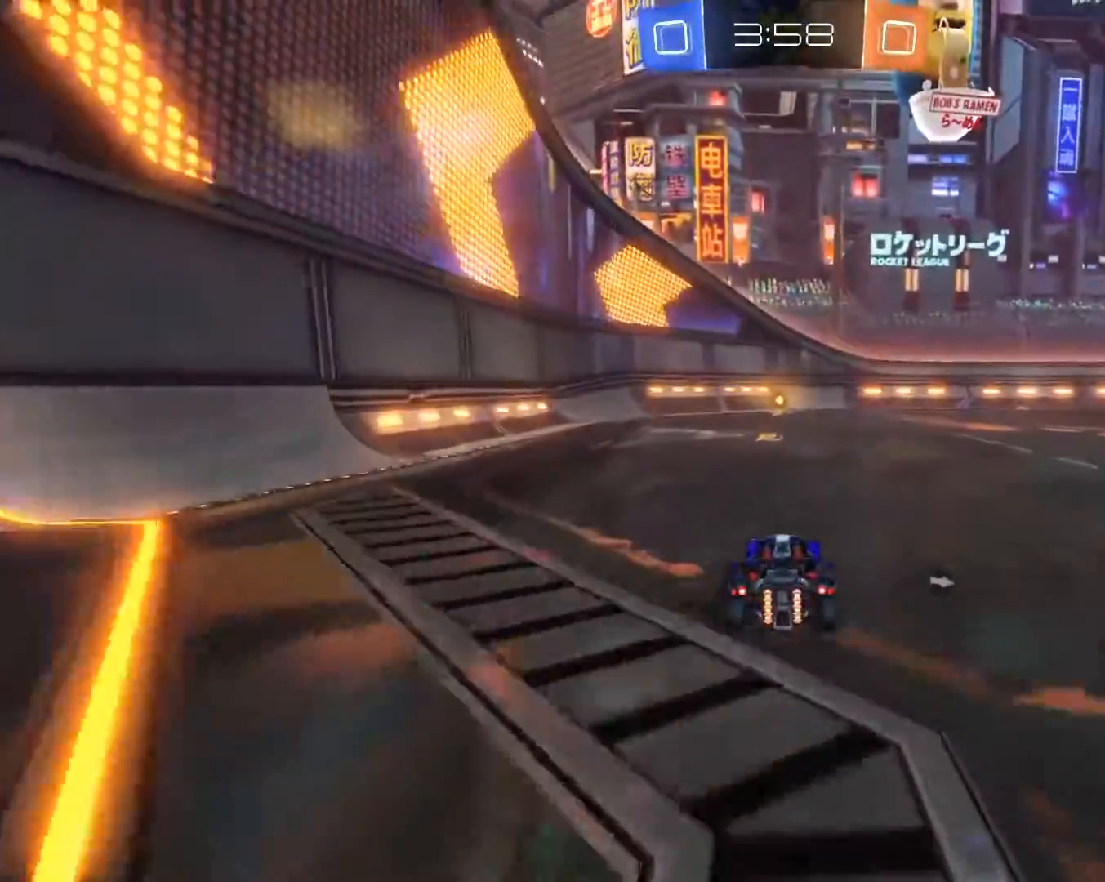
{"buttons": ["R2"], "left_stick": "center", "right_stick": "center", "events": []}
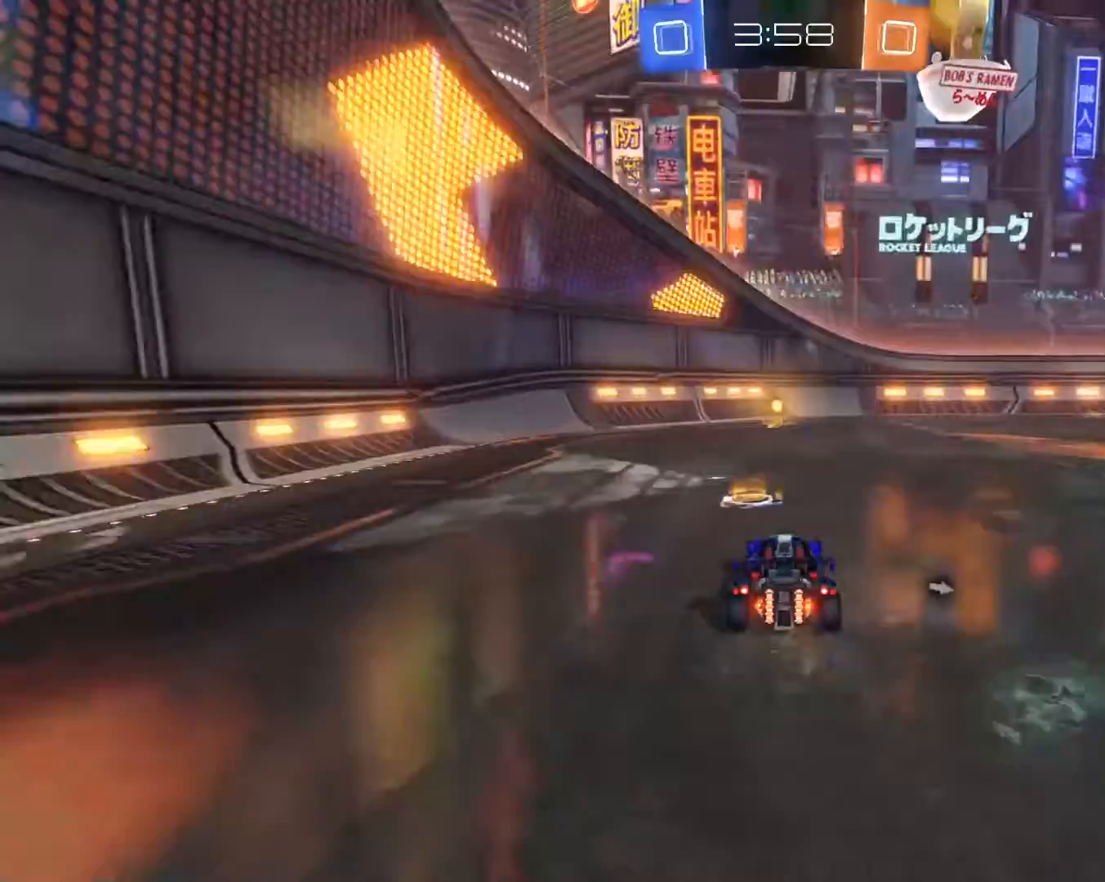
{"buttons": ["R2"], "left_stick": "center", "right_stick": "center", "events": []}
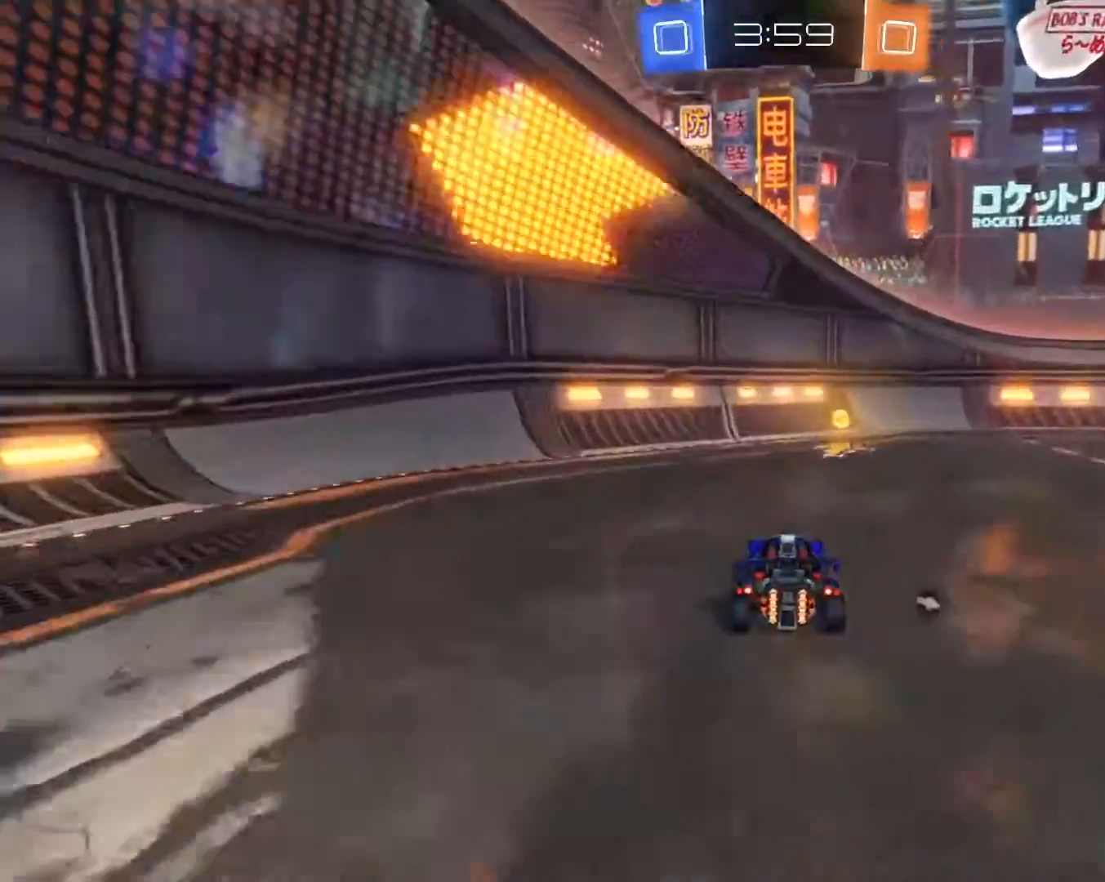
{"buttons": ["R2"], "left_stick": "right", "right_stick": "center", "events": [[183, "left_stick", "right"]]}
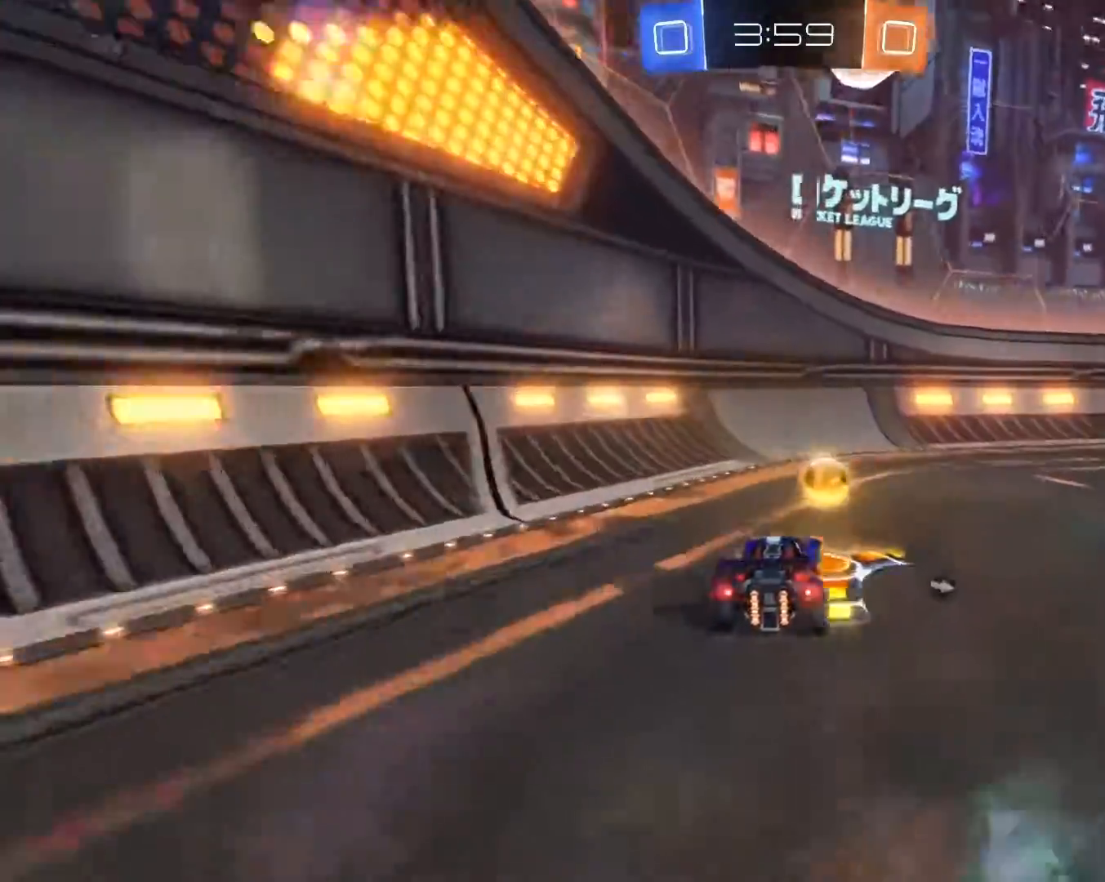
{"buttons": ["R2"], "left_stick": "center", "right_stick": "center", "events": [[17, "R2", "up"], [217, "R2", "down"], [483, "left_stick", "center"]]}
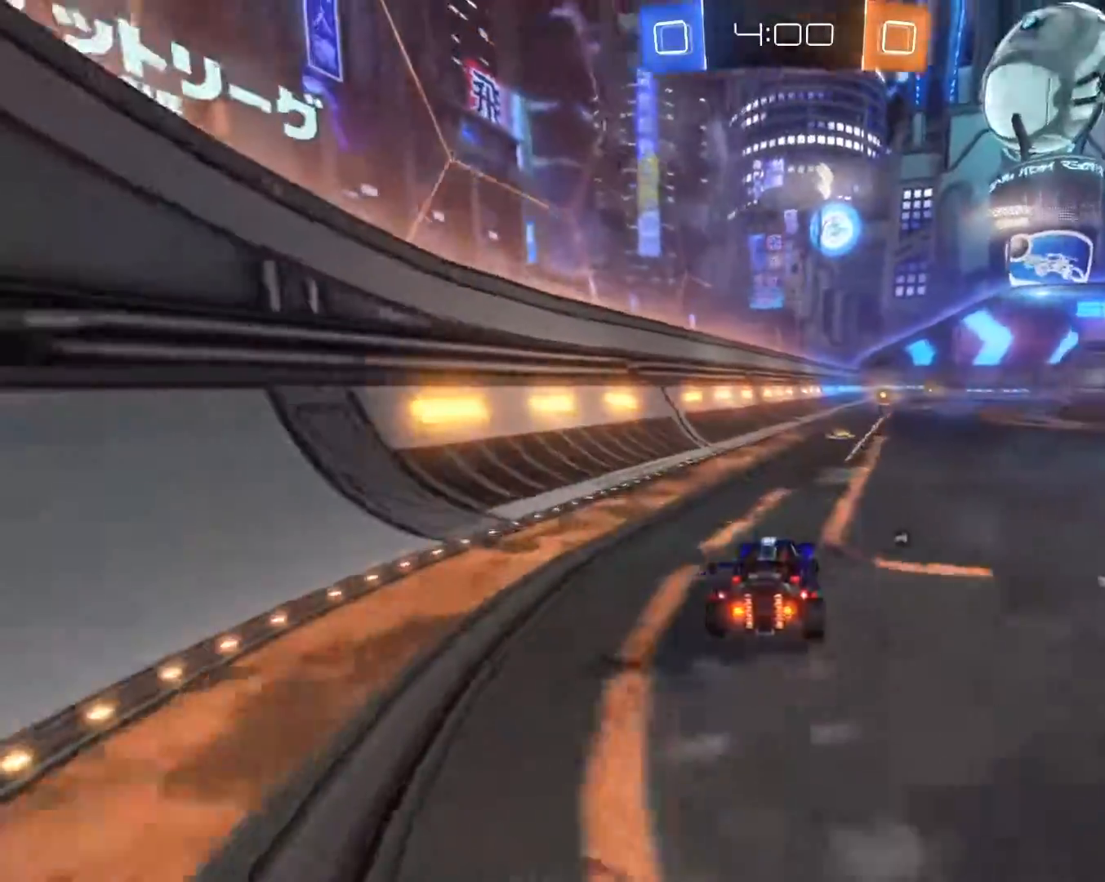
{"buttons": ["R2"], "left_stick": "right", "right_stick": "center", "events": [[417, "left_stick", "right"]]}
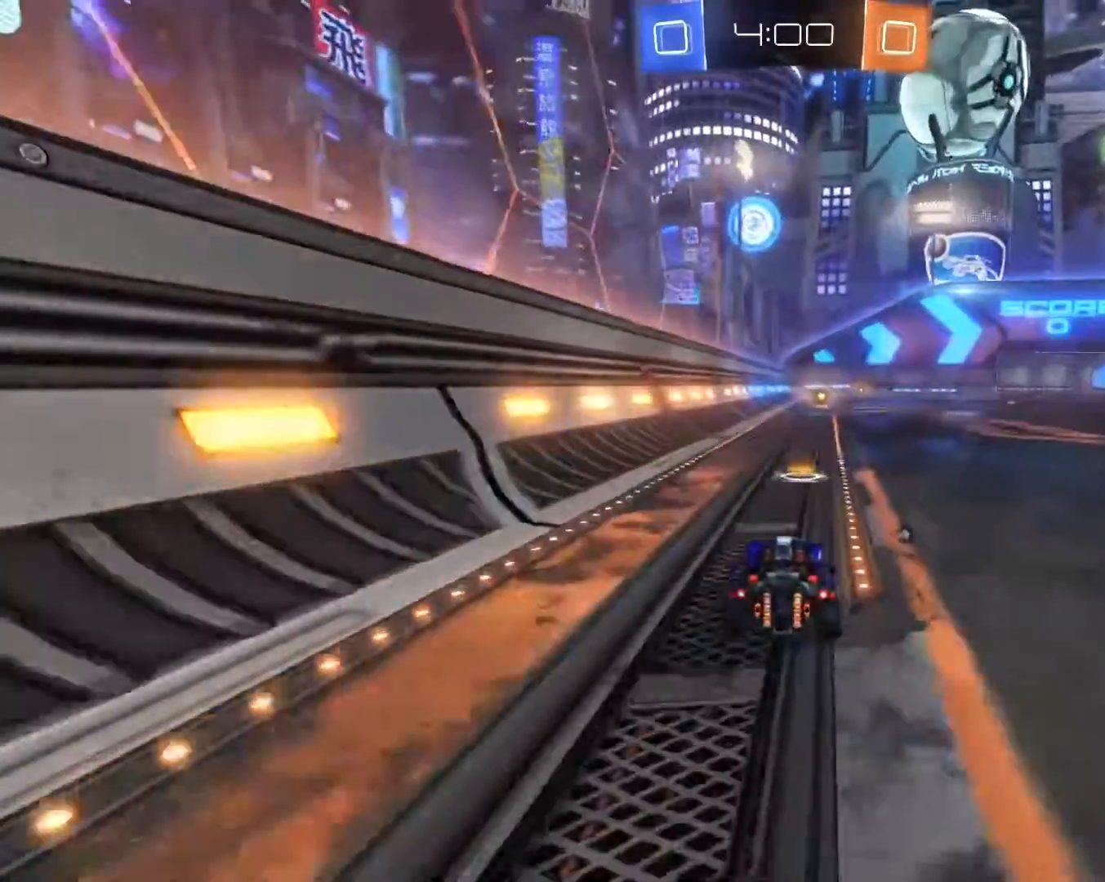
{"buttons": ["CIRCLE", "R2"], "left_stick": "right", "right_stick": "center", "events": [[67, "left_stick", "center"], [150, "left_stick", "right"], [433, "CIRCLE", "down"]]}
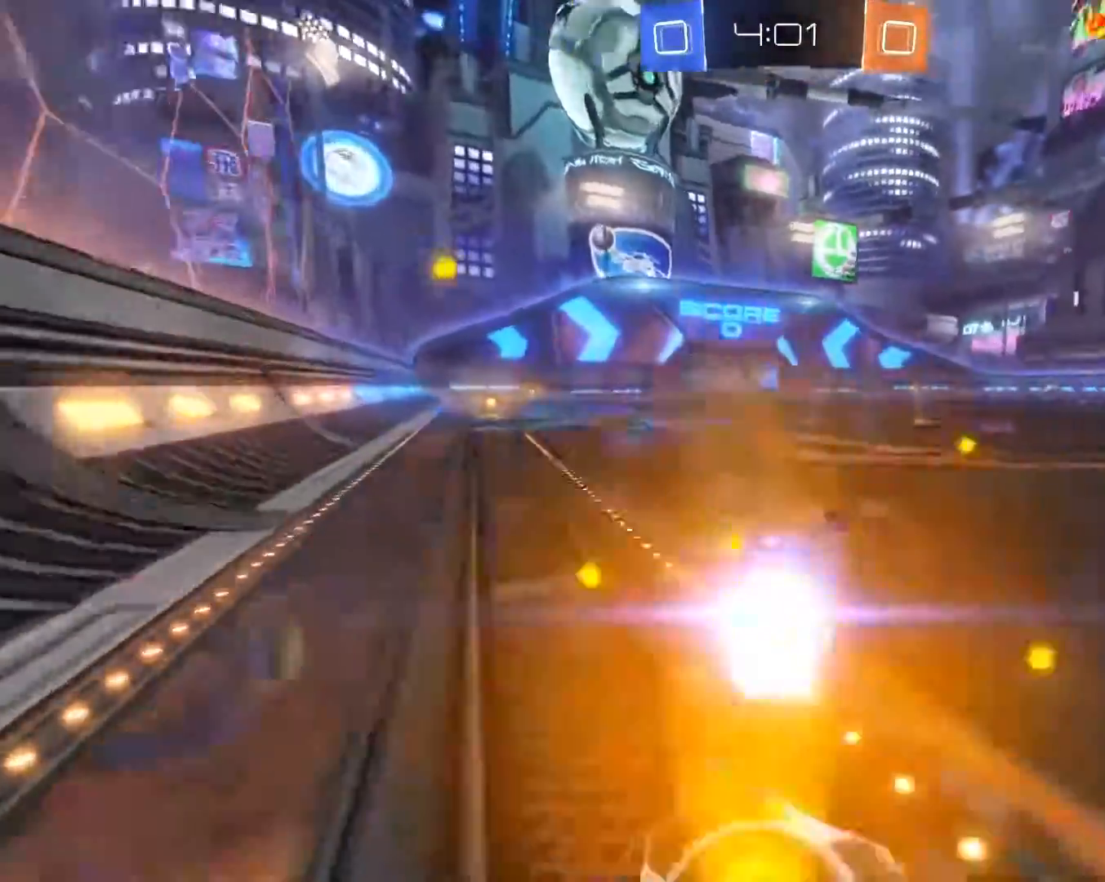
{"buttons": ["R2"], "left_stick": "left", "right_stick": "center", "events": [[150, "left_stick", "center"], [433, "left_stick", "left"], [450, "CIRCLE", "up"]]}
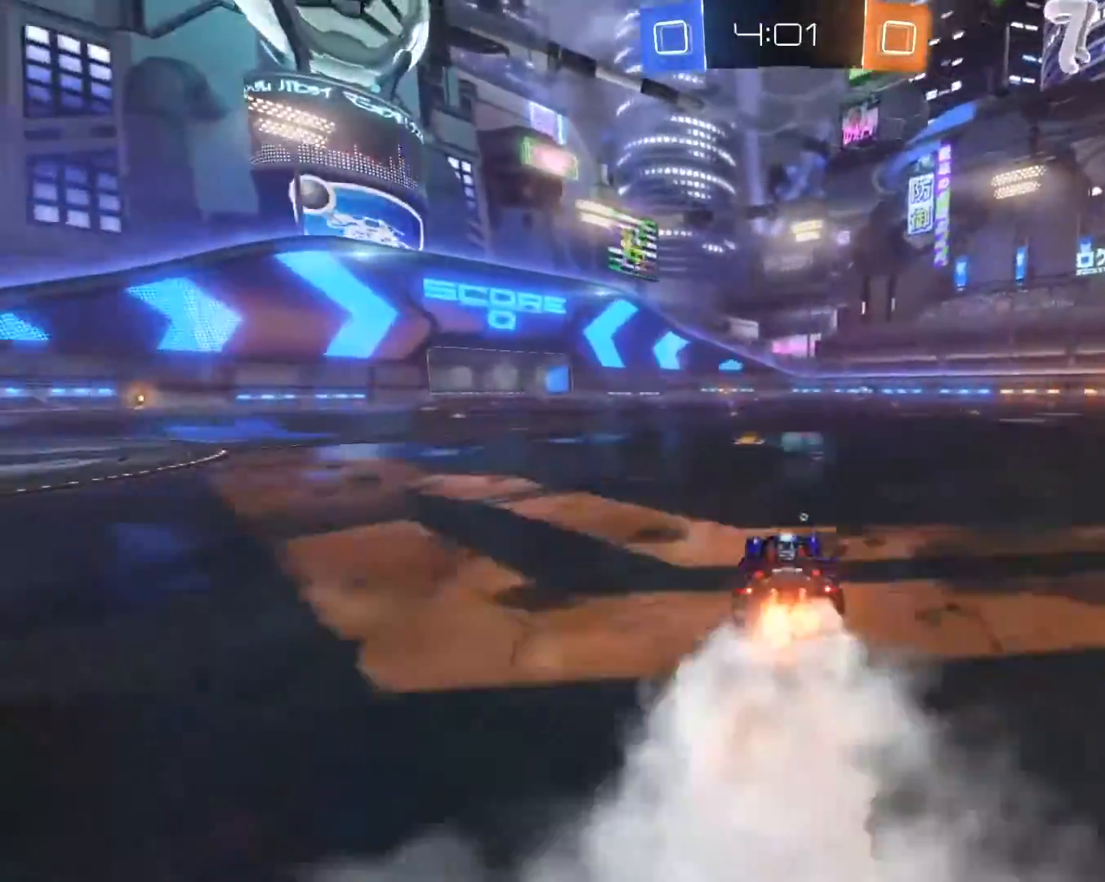
{"buttons": ["CIRCLE", "R2"], "left_stick": "center", "right_stick": "center", "events": [[33, "left_stick", "center"], [500, "CIRCLE", "down"]]}
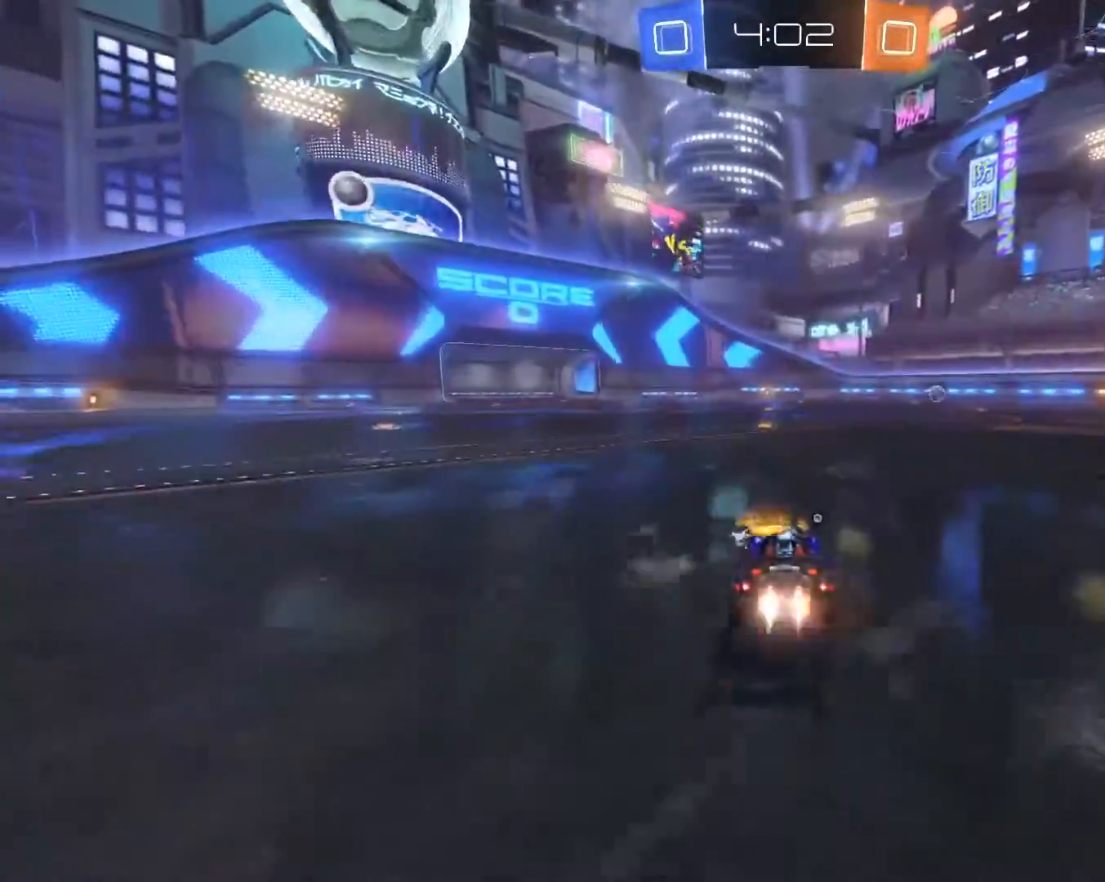
{"buttons": ["R2"], "left_stick": "right", "right_stick": "center", "events": [[283, "CIRCLE", "up"], [500, "left_stick", "right"]]}
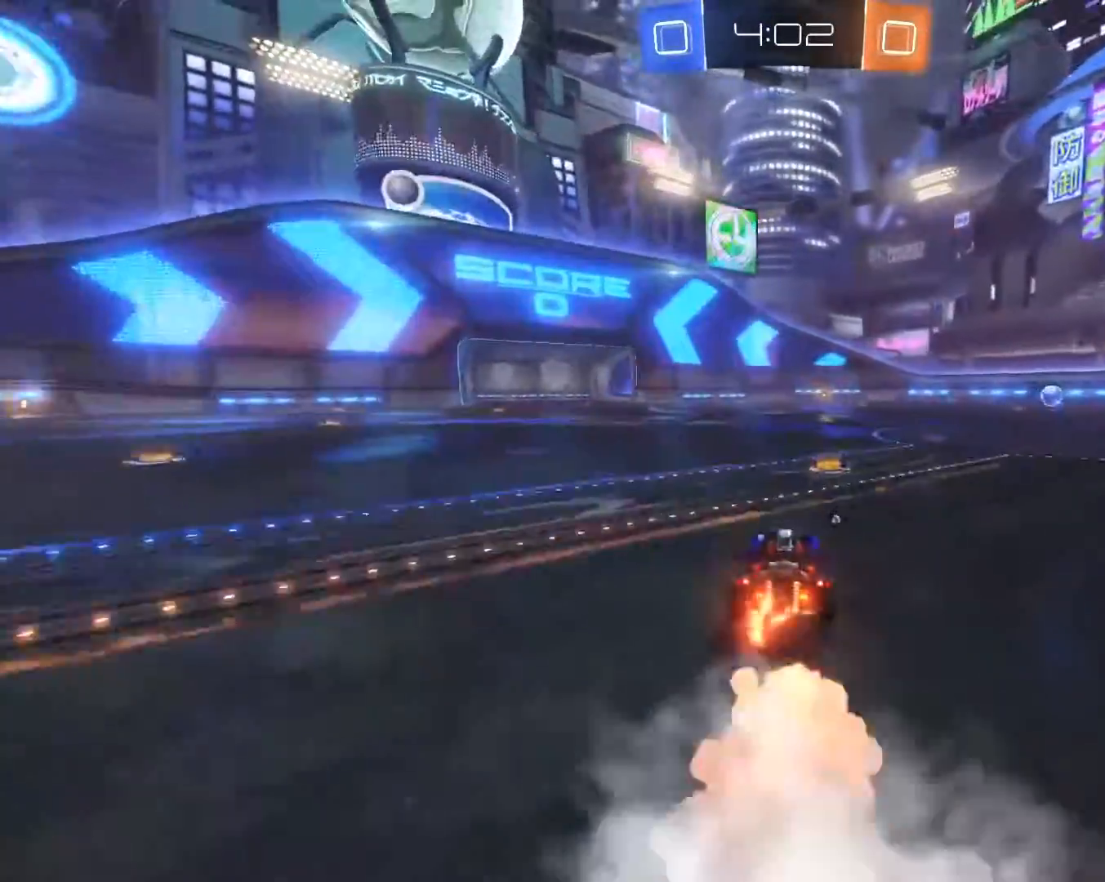
{"buttons": ["R2"], "left_stick": "center", "right_stick": "center", "events": [[50, "left_stick", "center"]]}
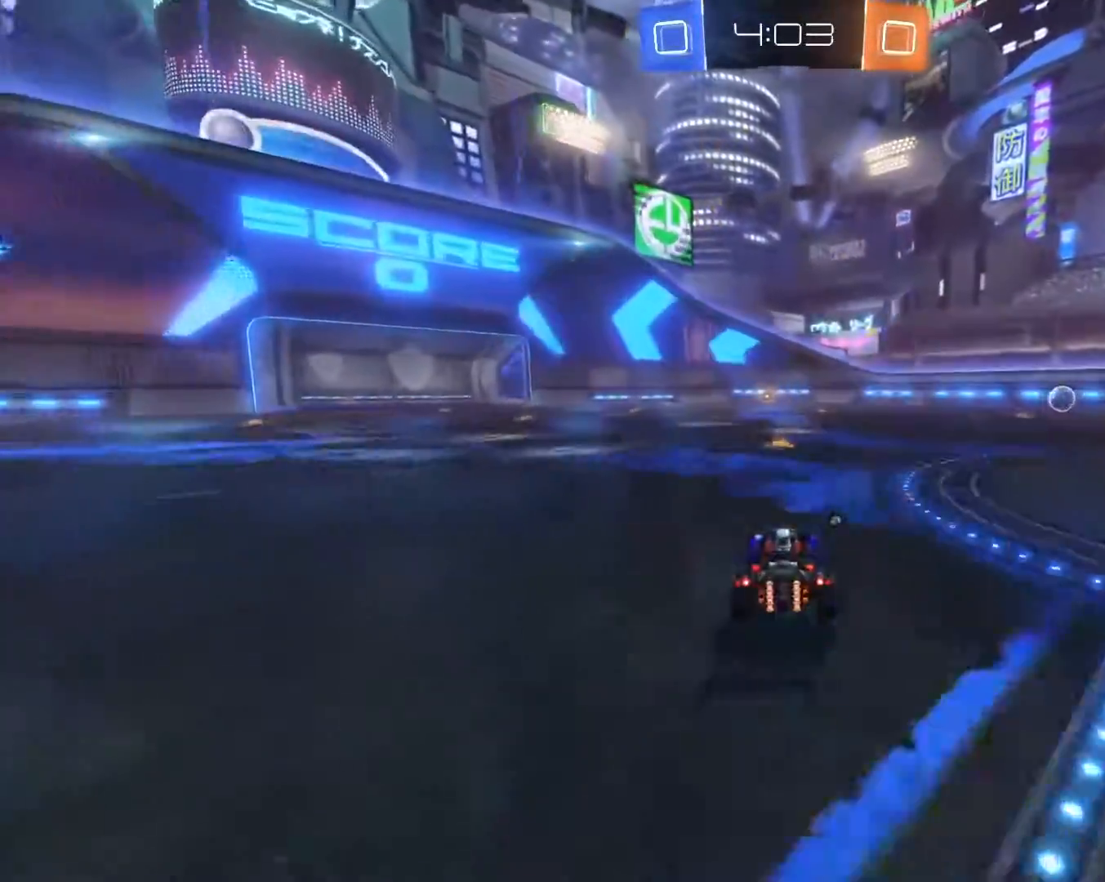
{"buttons": ["R2"], "left_stick": "right", "right_stick": "center", "events": [[483, "left_stick", "right"]]}
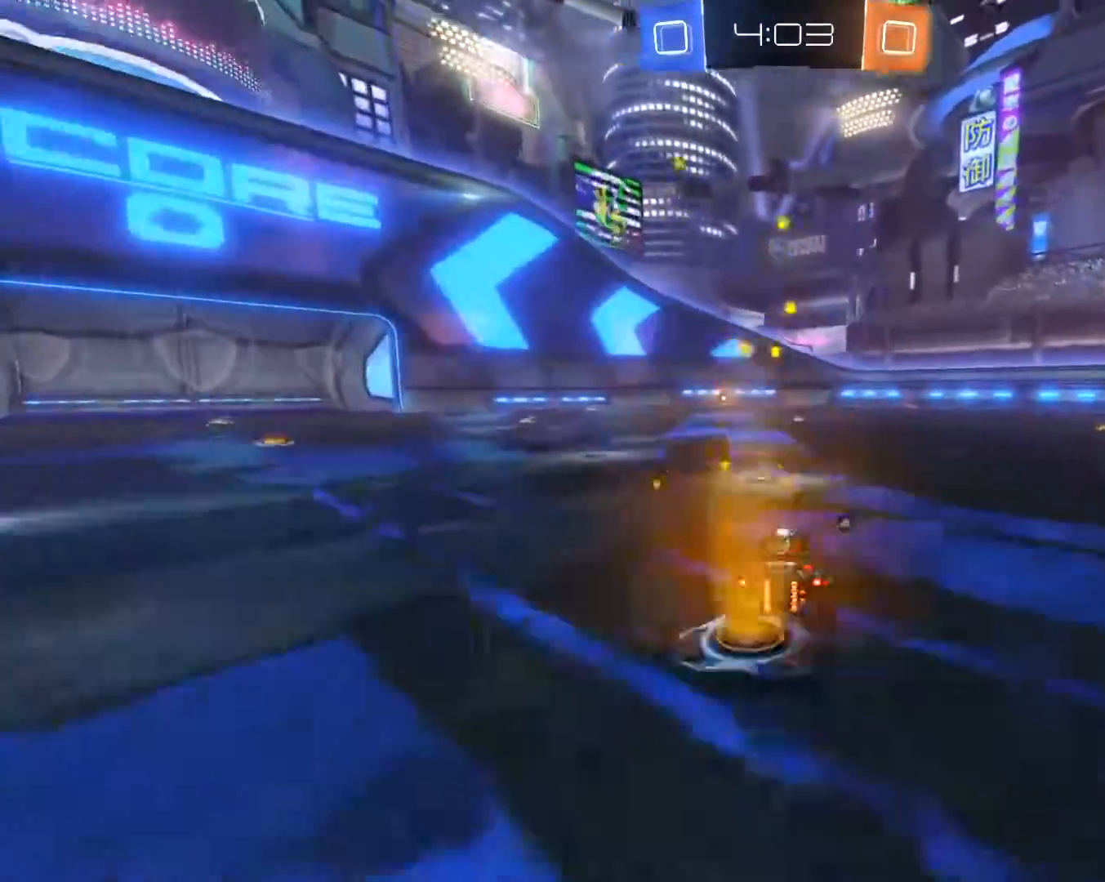
{"buttons": ["R2"], "left_stick": "center", "right_stick": "center", "events": [[50, "left_stick", "center"]]}
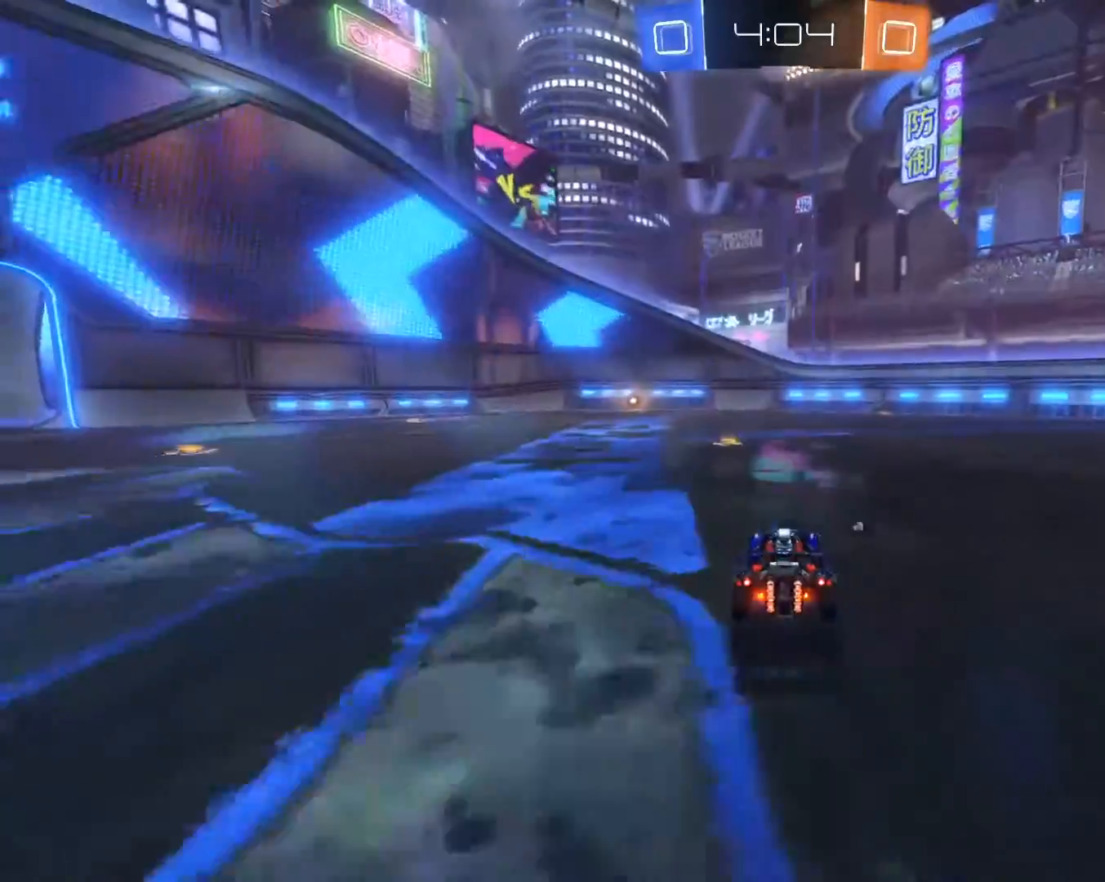
{"buttons": ["R2"], "left_stick": "left", "right_stick": "center", "events": [[250, "left_stick", "left"]]}
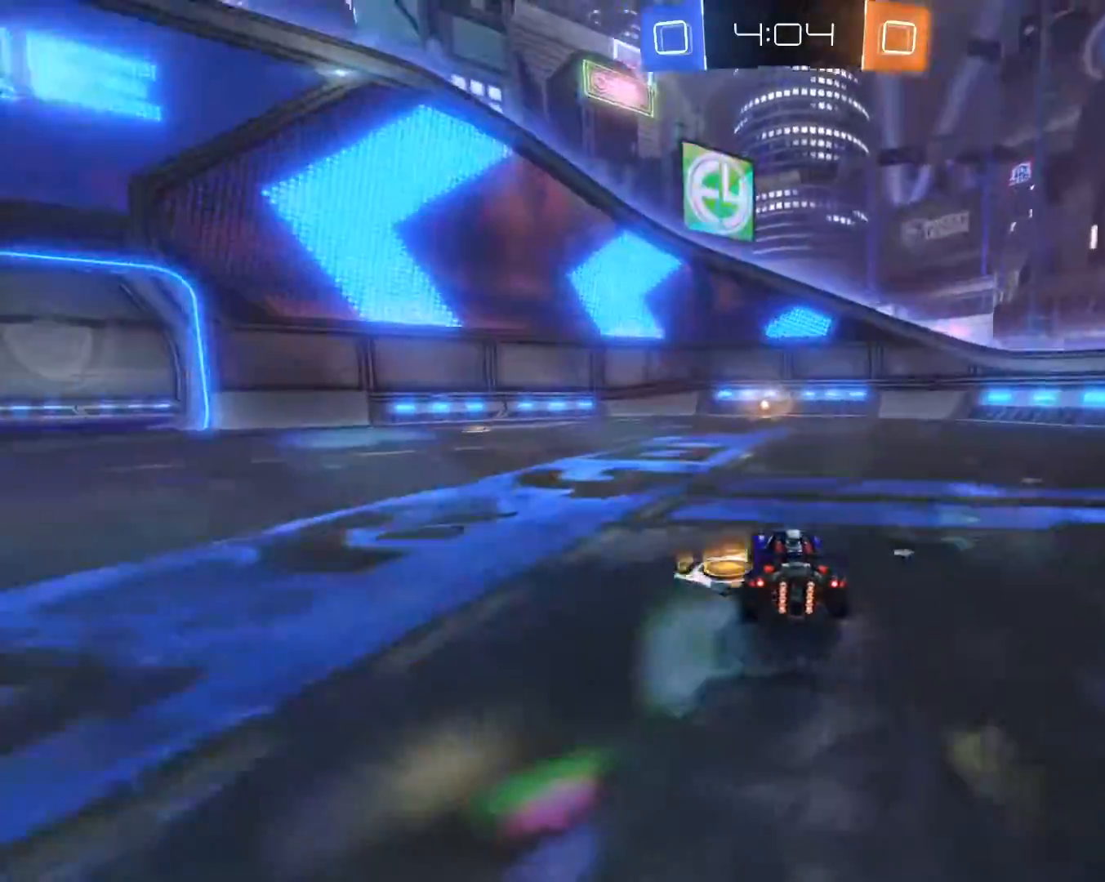
{"buttons": ["R2"], "left_stick": "left", "right_stick": "center", "events": []}
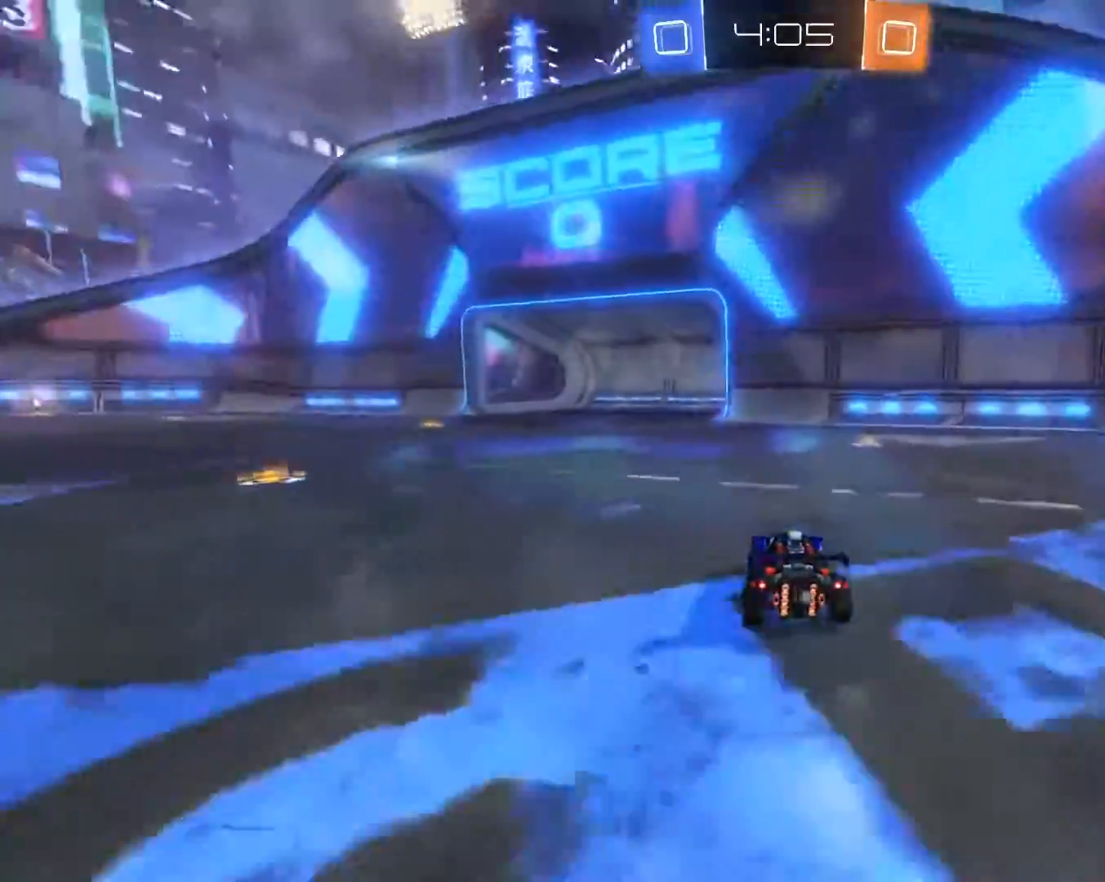
{"buttons": ["R2"], "left_stick": "center", "right_stick": "center", "events": [[383, "left_stick", "center"]]}
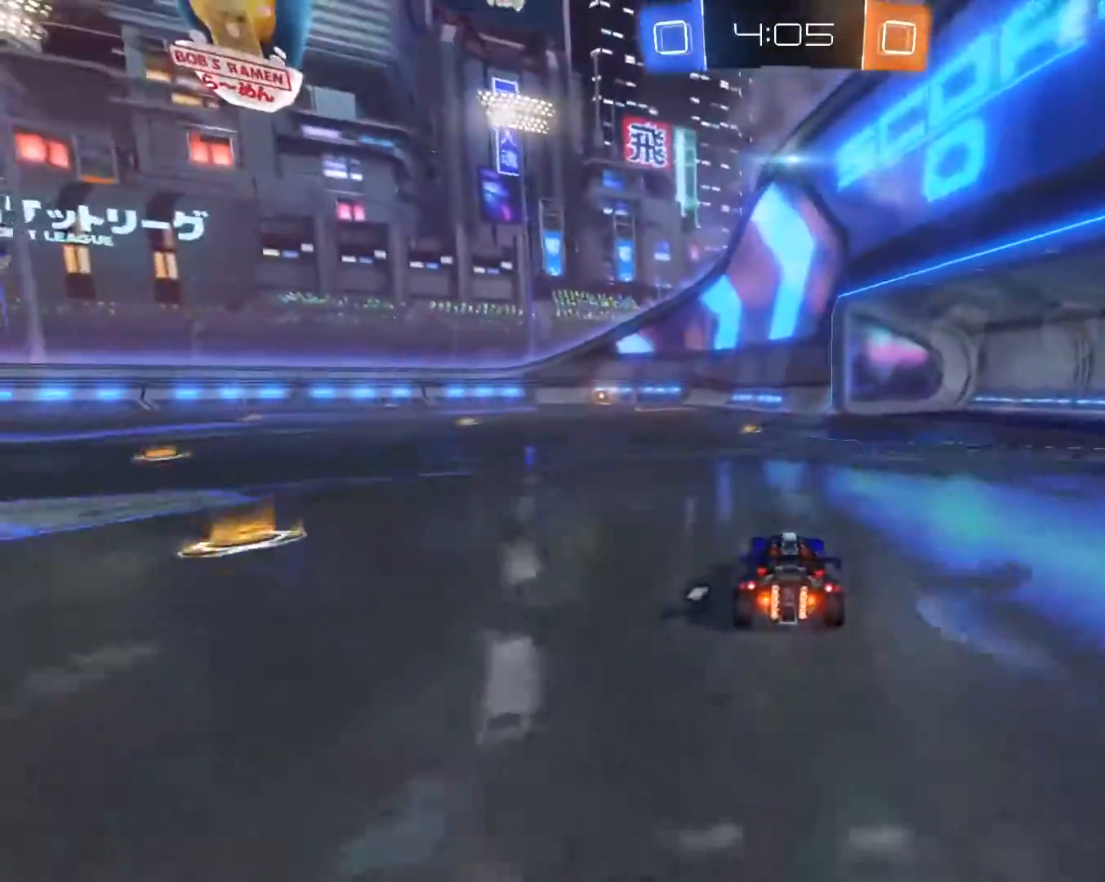
{"buttons": ["CIRCLE", "R2"], "left_stick": "left", "right_stick": "center", "events": [[333, "left_stick", "left"], [483, "CIRCLE", "down"]]}
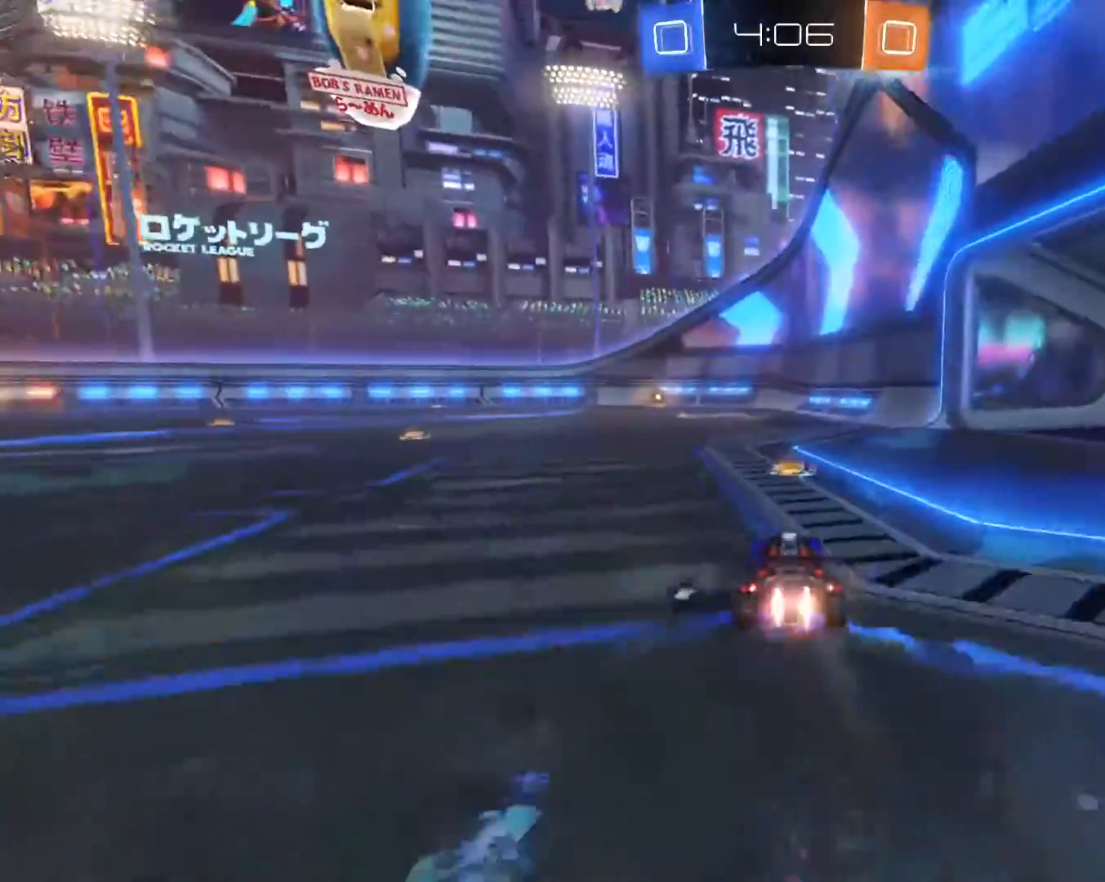
{"buttons": ["R2"], "left_stick": "left", "right_stick": "center", "events": [[133, "L1", "down"], [183, "L1", "up"], [233, "L1", "down"], [350, "L1", "up"], [367, "CIRCLE", "up"]]}
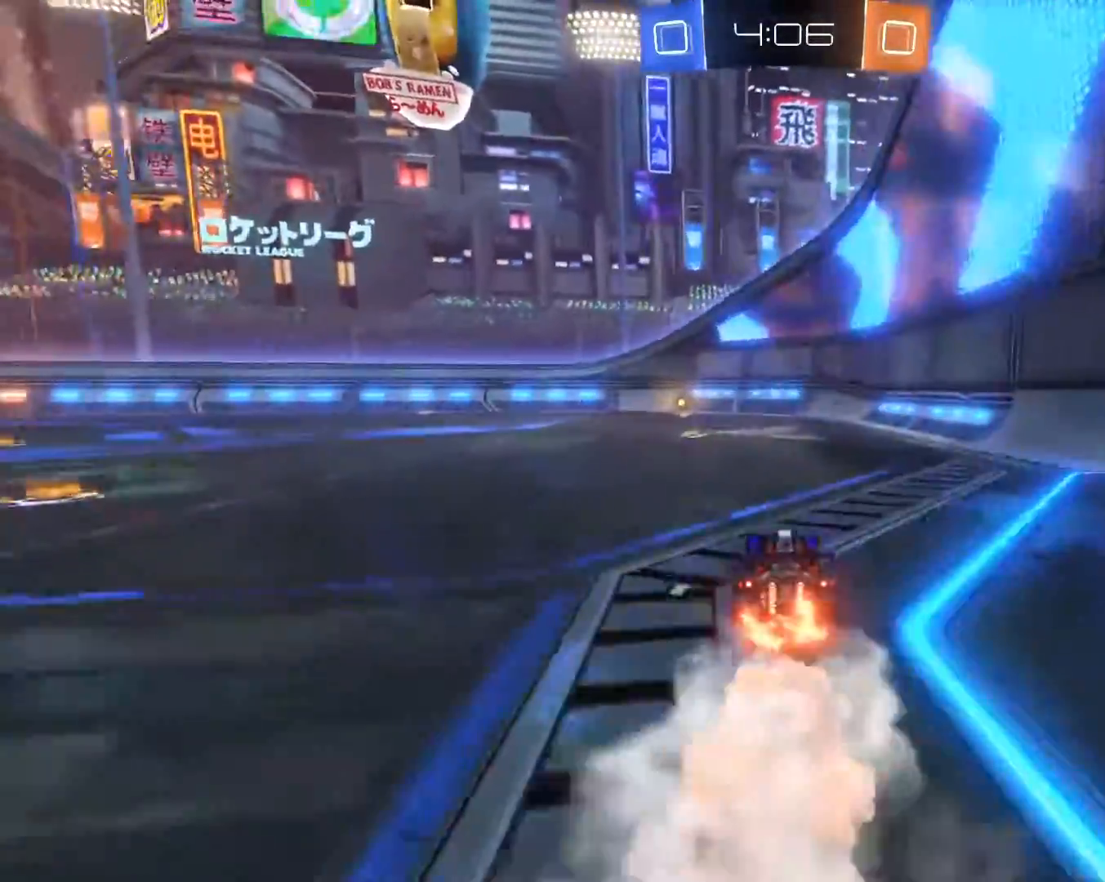
{"buttons": ["R2"], "left_stick": "left", "right_stick": "center", "events": [[100, "L1", "down"], [117, "L1", "up"]]}
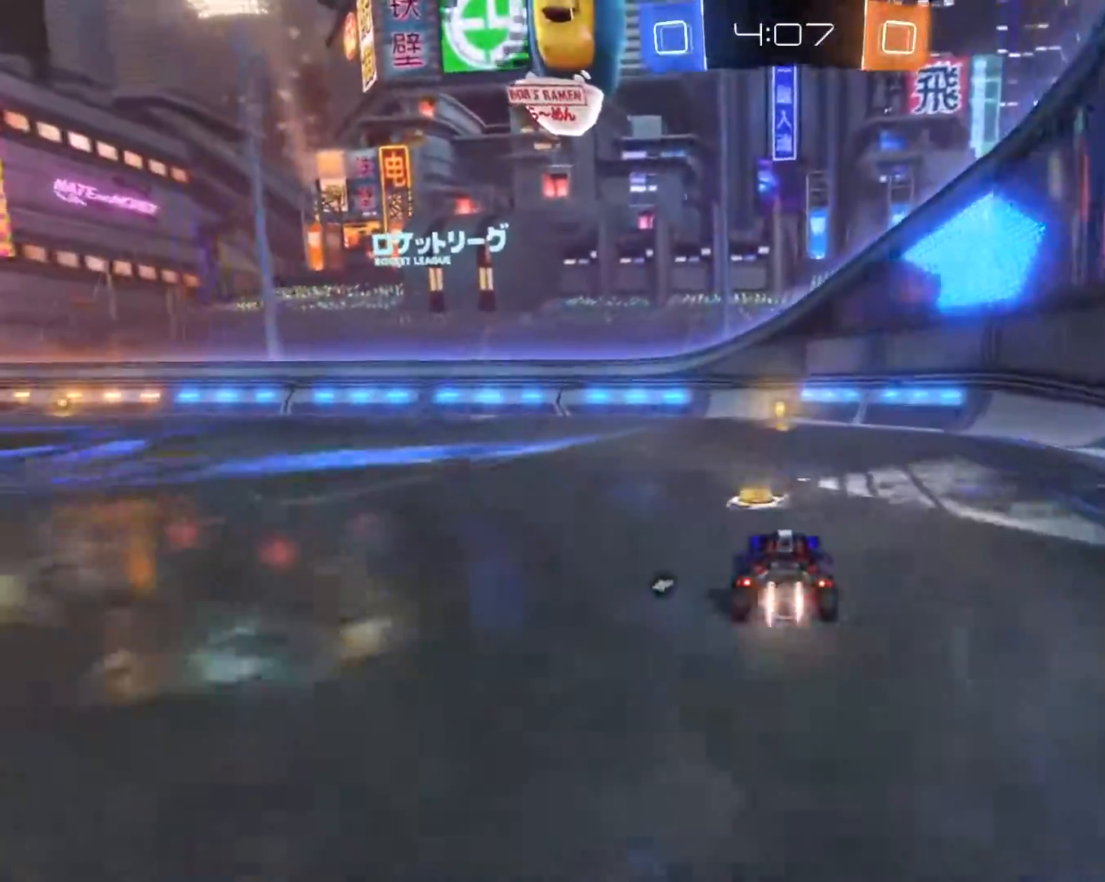
{"buttons": ["R2"], "left_stick": "center", "right_stick": "center", "events": [[17, "CIRCLE", "down"], [33, "left_stick", "center"], [217, "CIRCLE", "up"]]}
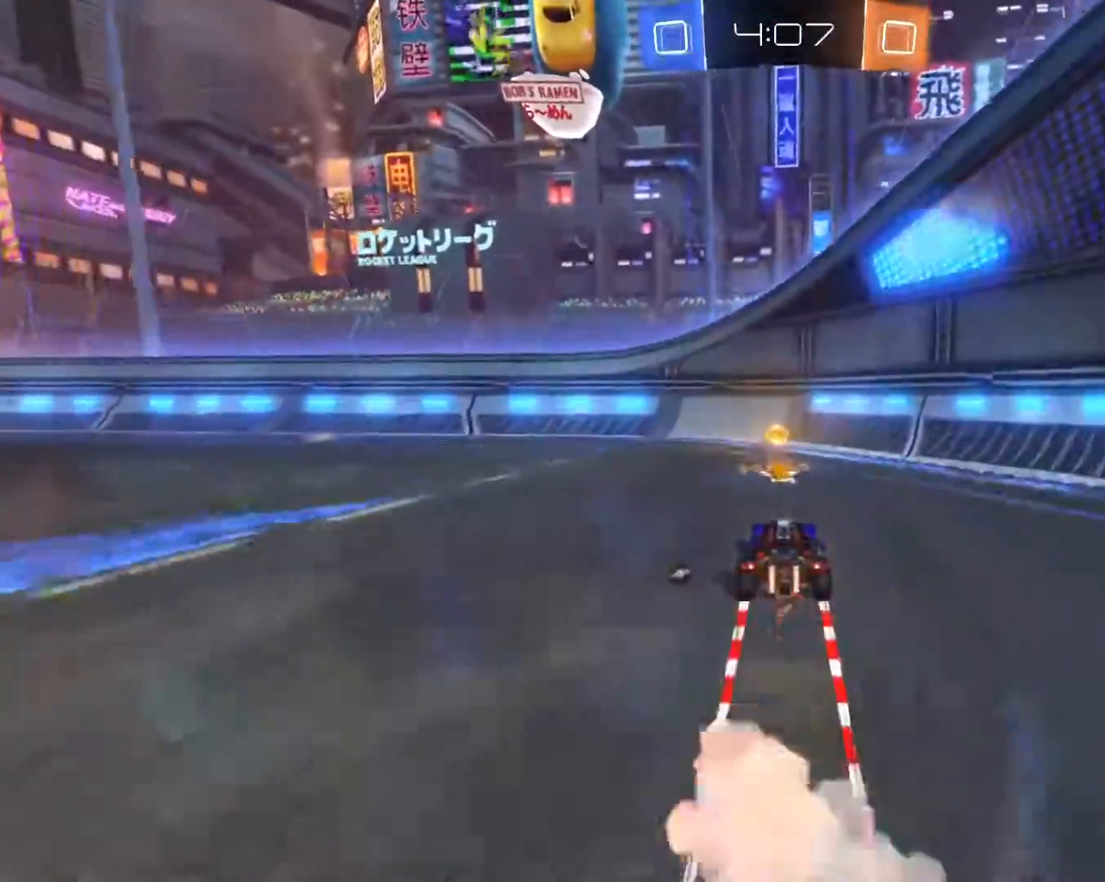
{"buttons": ["R2"], "left_stick": "left", "right_stick": "center", "events": [[100, "left_stick", "left"]]}
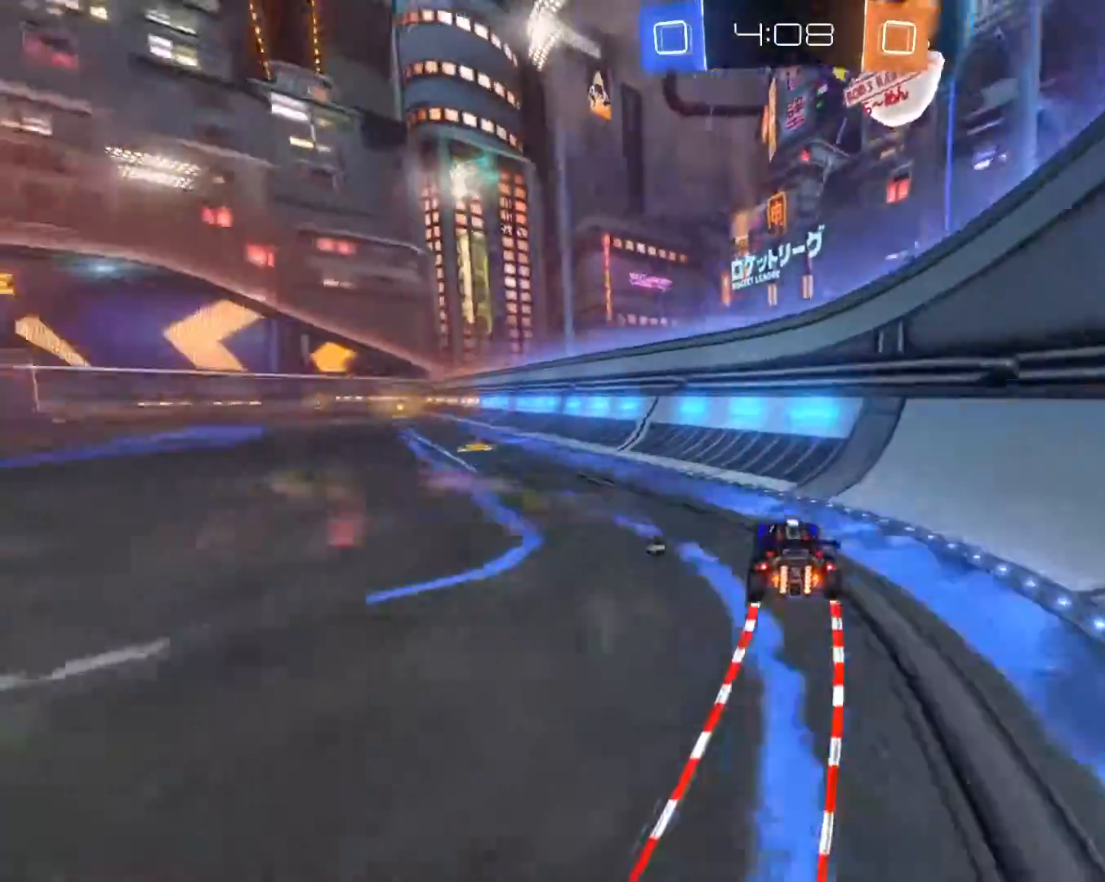
{"buttons": ["R2"], "left_stick": "left", "right_stick": "center", "events": []}
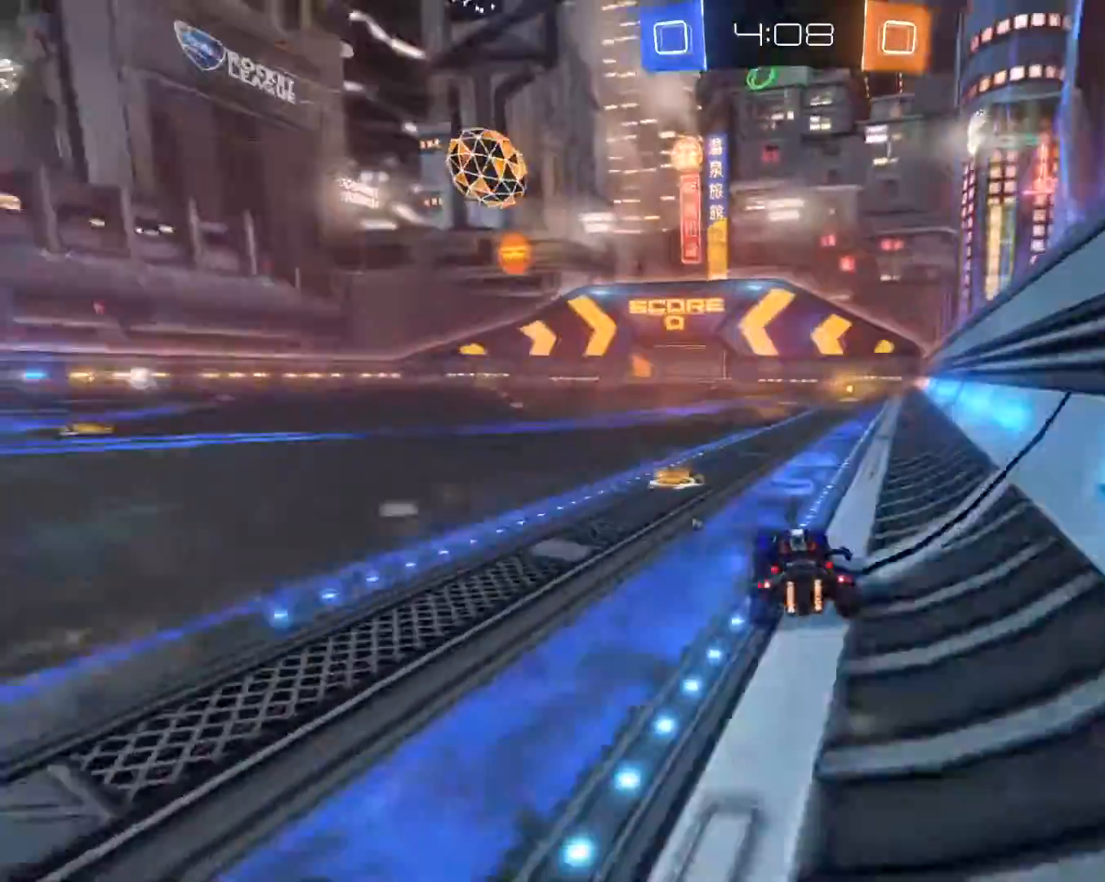
{"buttons": ["L1", "R2"], "left_stick": "center", "right_stick": "center", "events": [[83, "left_stick", "center"], [467, "L1", "down"]]}
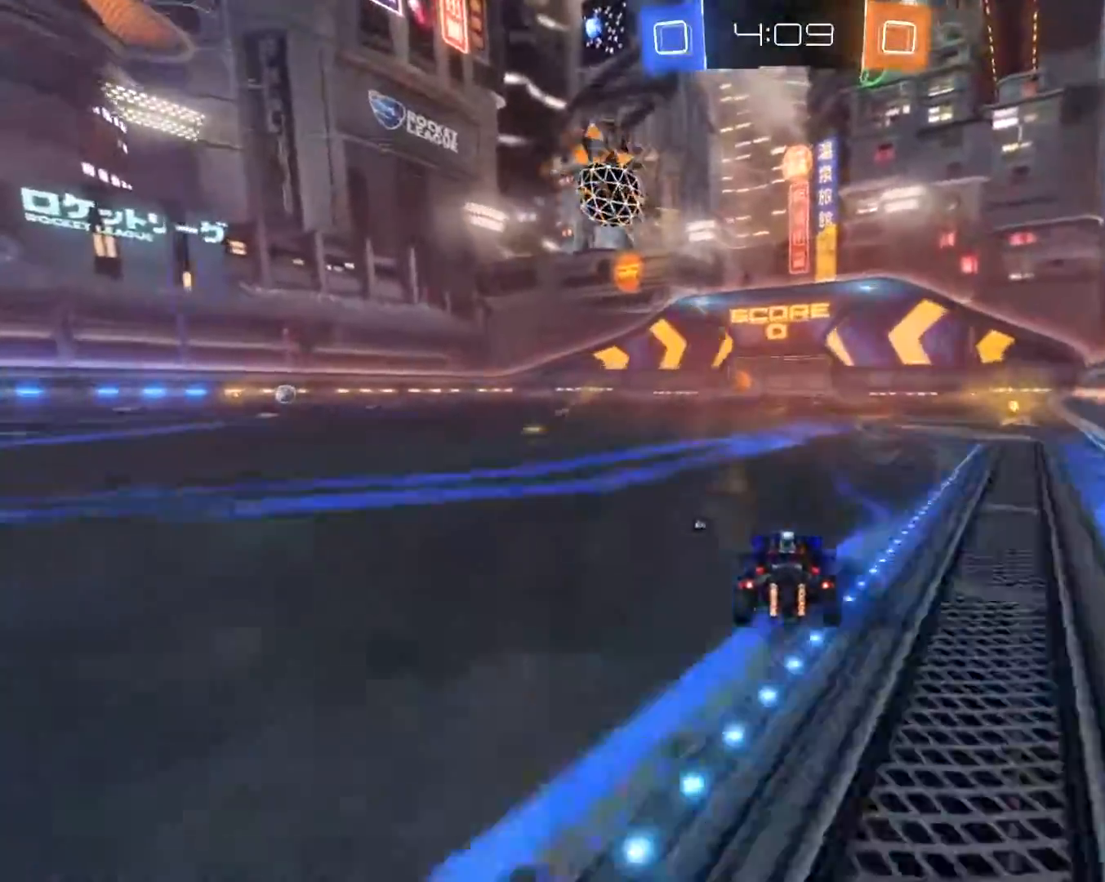
{"buttons": ["CIRCLE", "R2"], "left_stick": "center", "right_stick": "center", "events": [[33, "L1", "up"], [133, "left_stick", "left"], [300, "CIRCLE", "down"], [317, "left_stick", "center"]]}